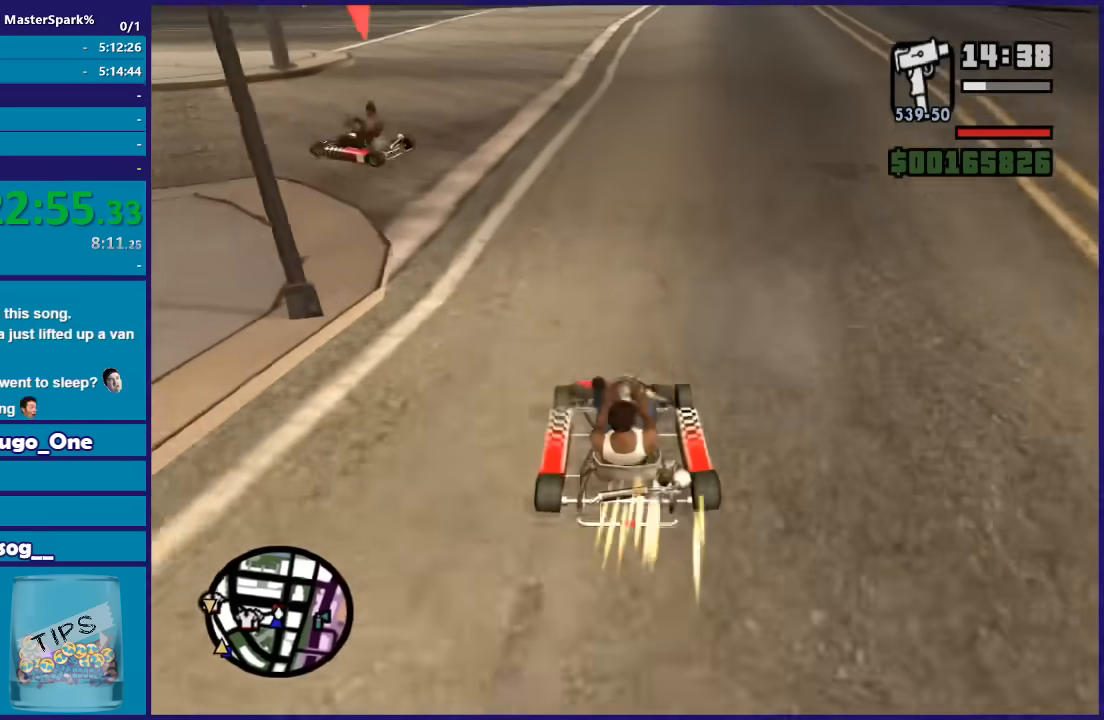
Gameplay with a controller (Xbox layout); each line is a JSON object with the inputs held at the frame after it. "button_events" lists button changes between this image and that frame as [ms after this image, input, new state], when the widget could be followed in between (sticks are given only as held states).
{"buttons": [], "left_stick": "down-left", "right_stick": "down-left", "button_events": [[367, "L2", "down"], [468, "L2", "up"]]}
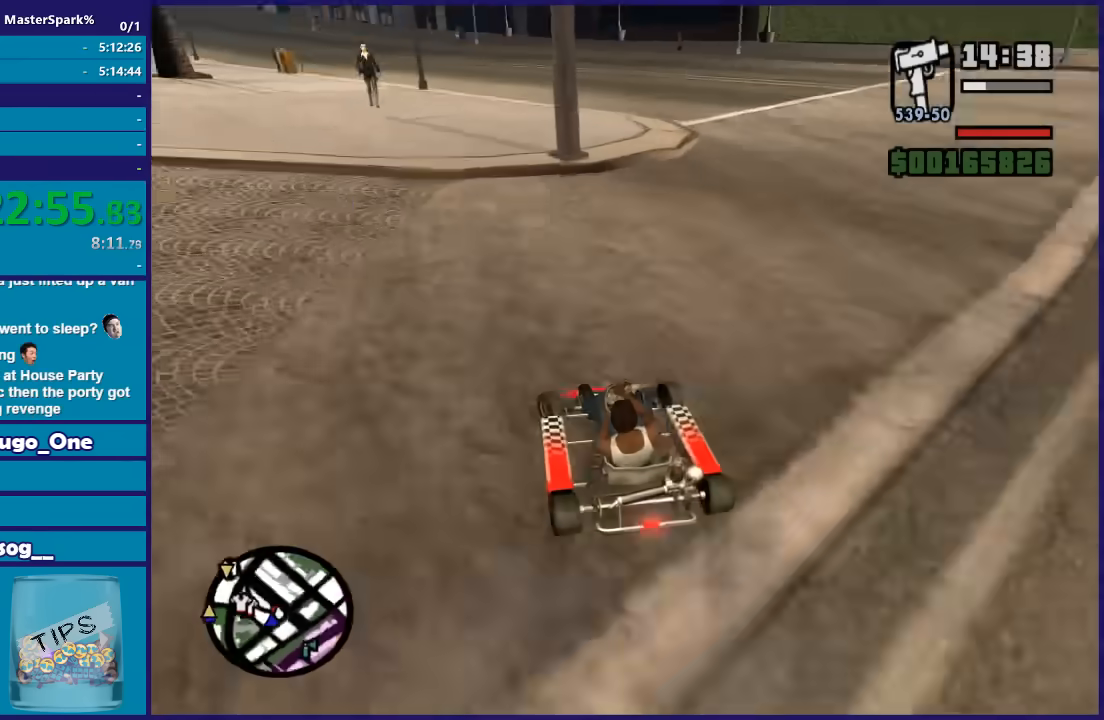
{"buttons": ["R2"], "left_stick": "down-left", "right_stick": "down-left", "button_events": [[500, "R2", "down"]]}
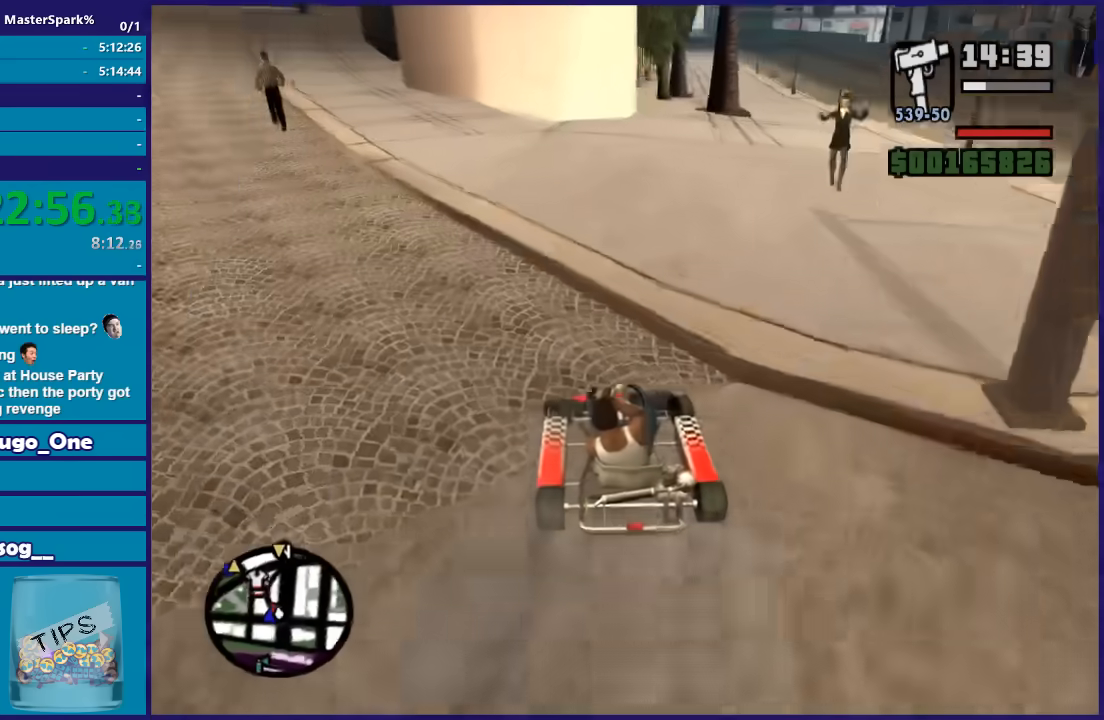
{"buttons": ["R2"], "left_stick": "center", "right_stick": "center", "button_events": []}
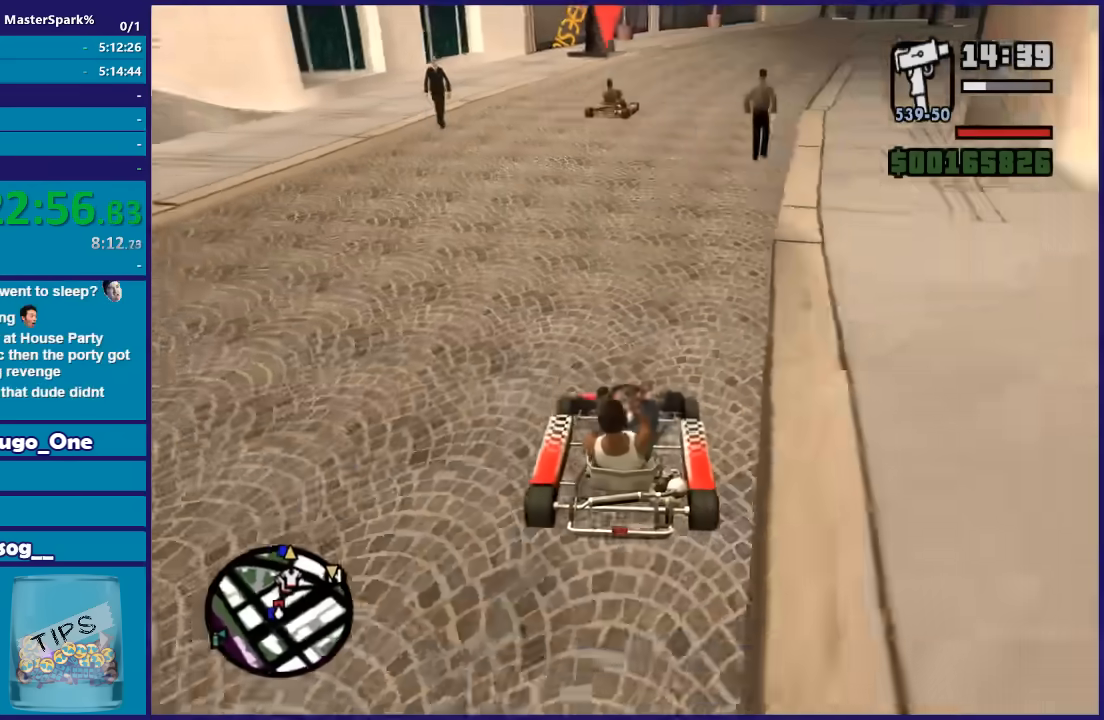
{"buttons": ["R2"], "left_stick": "center", "right_stick": "center", "button_events": []}
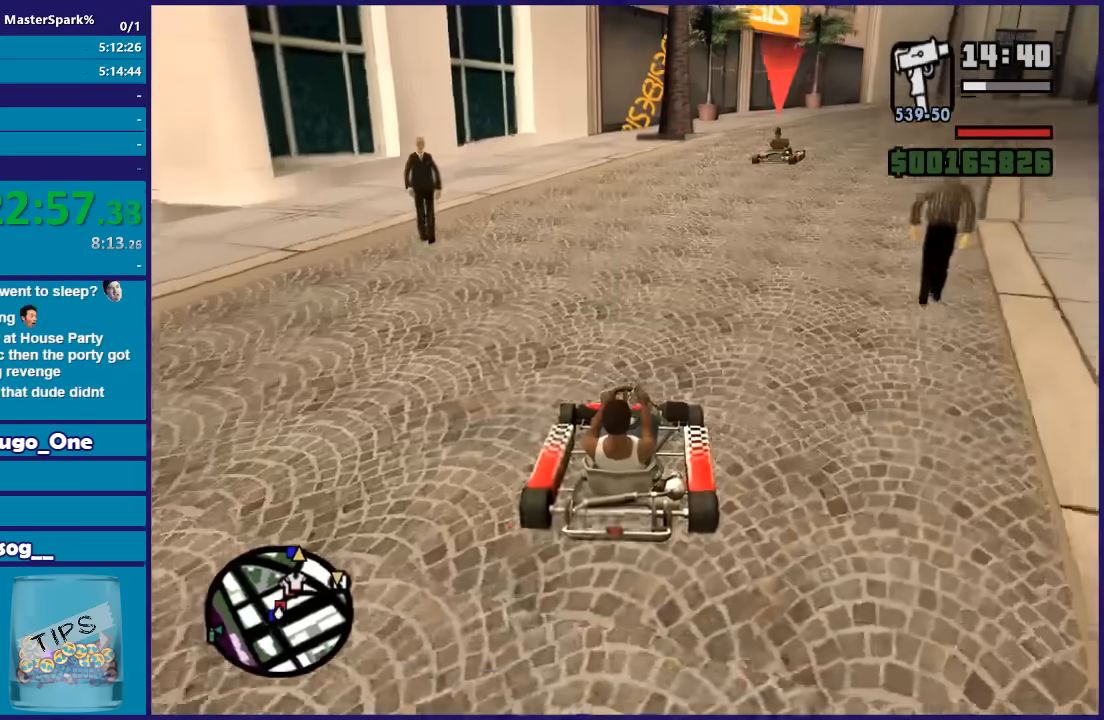
{"buttons": ["R2"], "left_stick": "right", "right_stick": "center", "button_events": []}
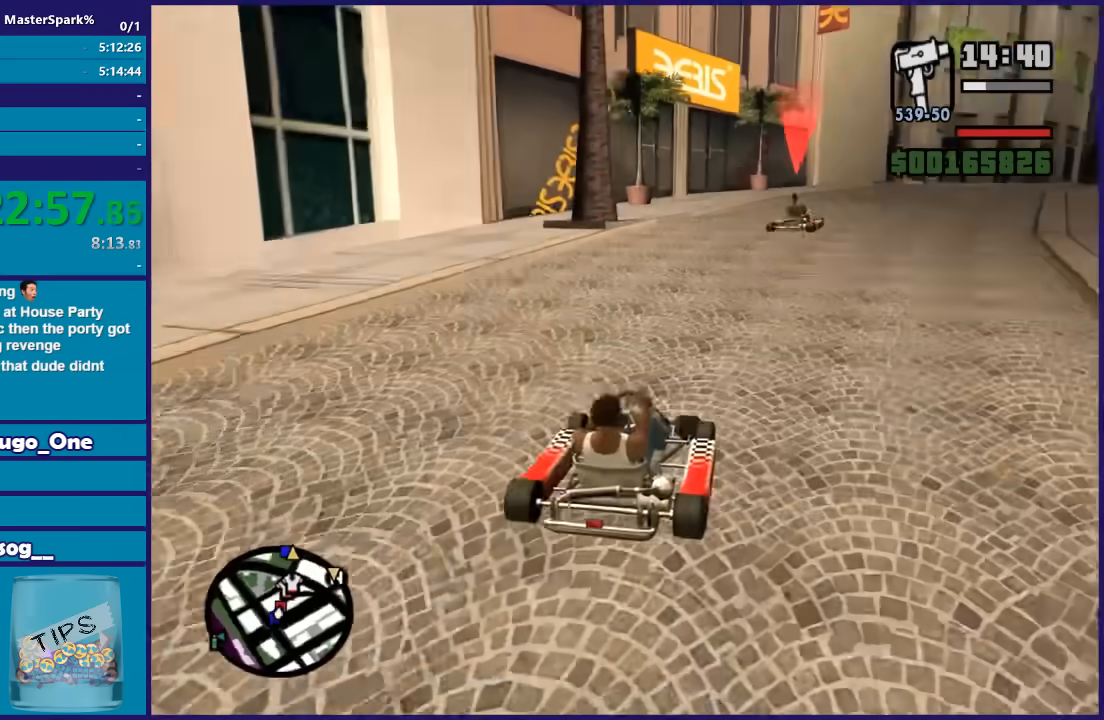
{"buttons": ["R2"], "left_stick": "center", "right_stick": "down", "button_events": []}
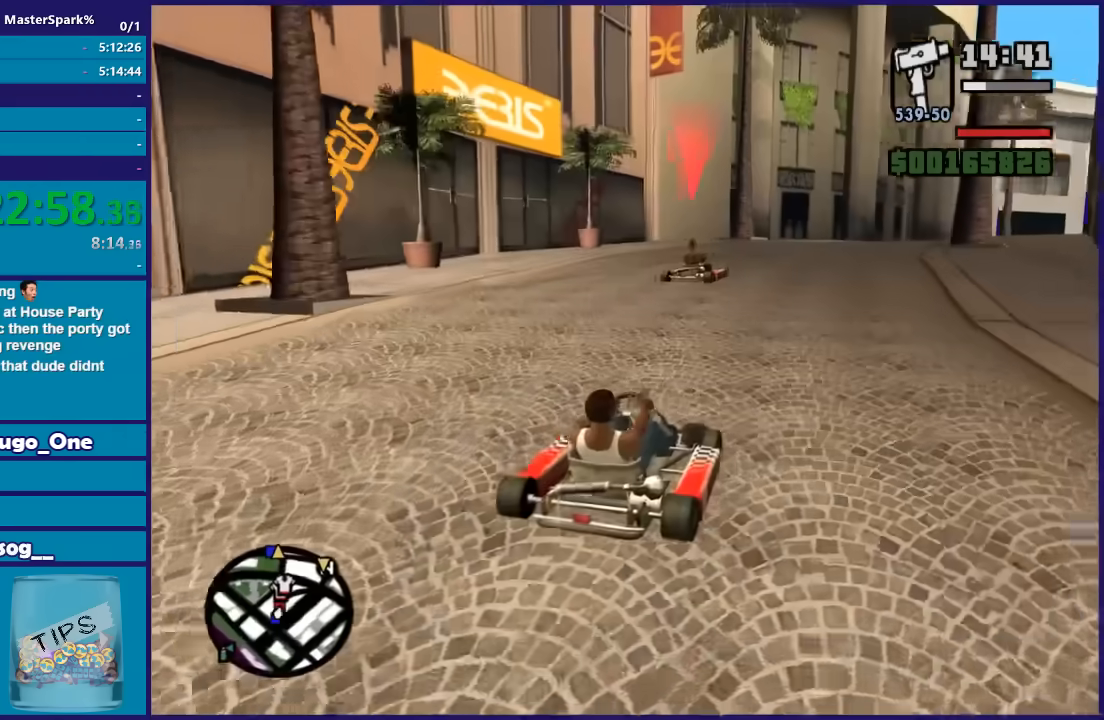
{"buttons": ["R2"], "left_stick": "center", "right_stick": "down", "button_events": []}
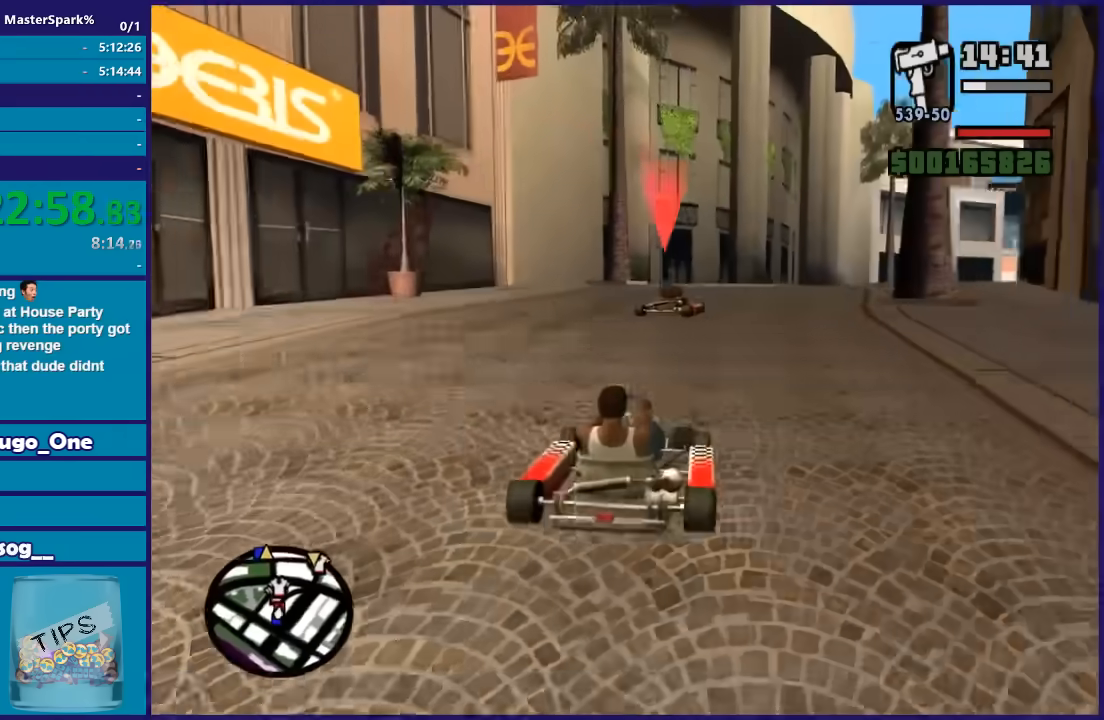
{"buttons": ["R2"], "left_stick": "center", "right_stick": "down", "button_events": []}
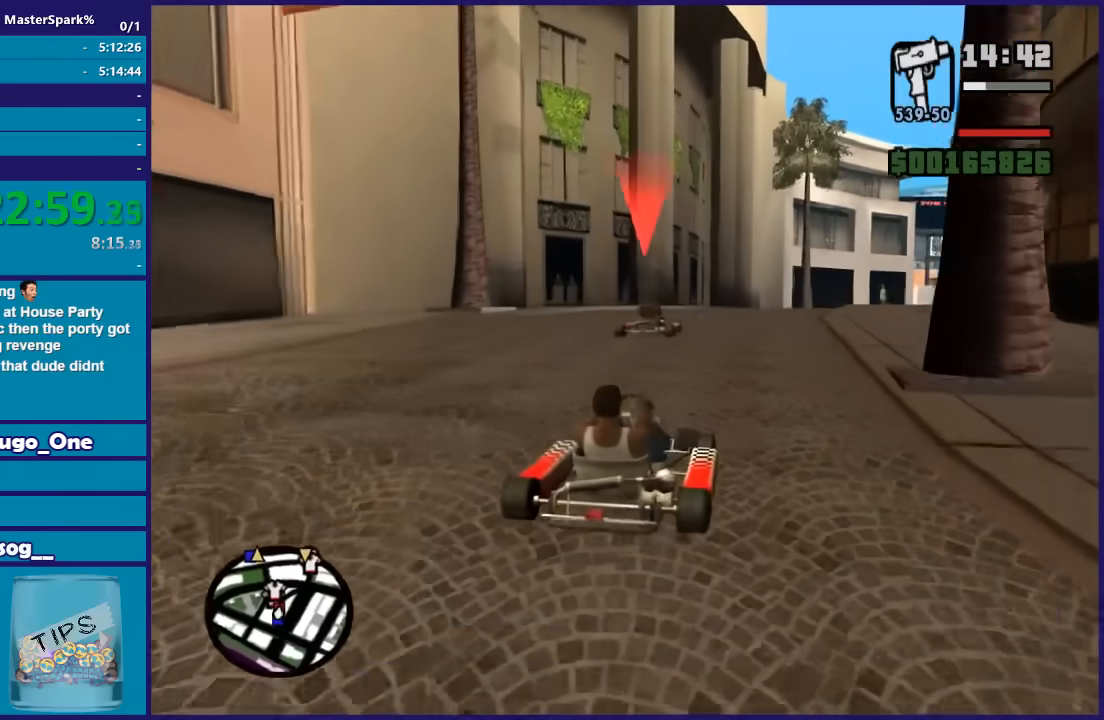
{"buttons": ["R2"], "left_stick": "center", "right_stick": "down", "button_events": []}
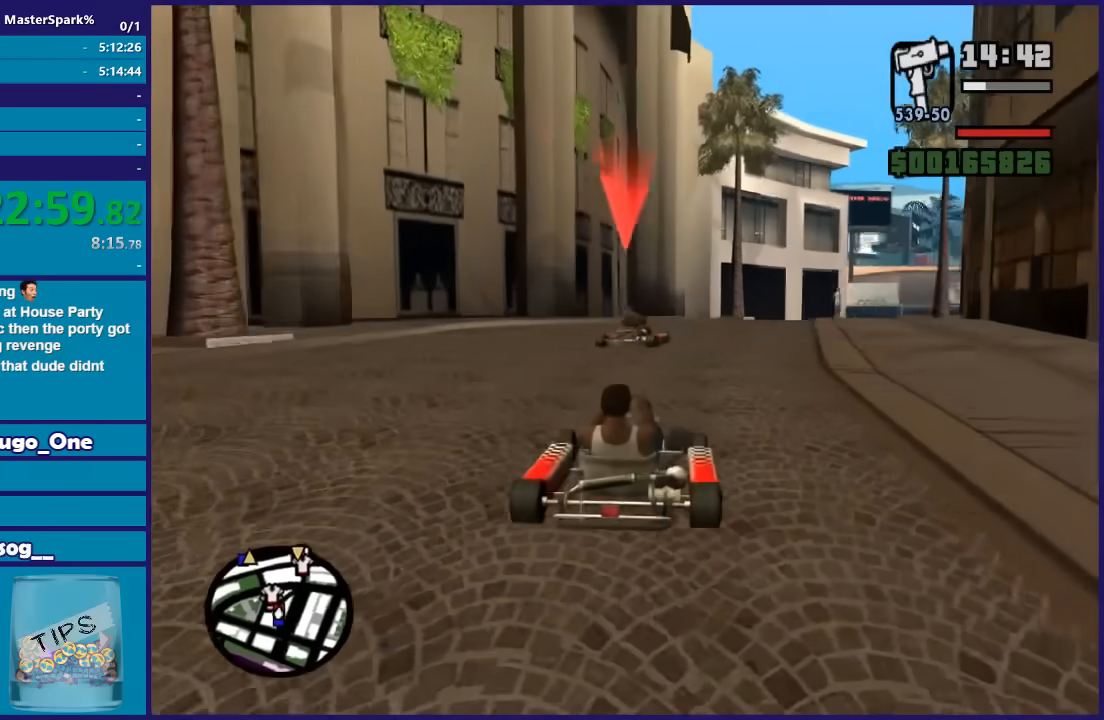
{"buttons": ["R2"], "left_stick": "right", "right_stick": "down-right", "button_events": []}
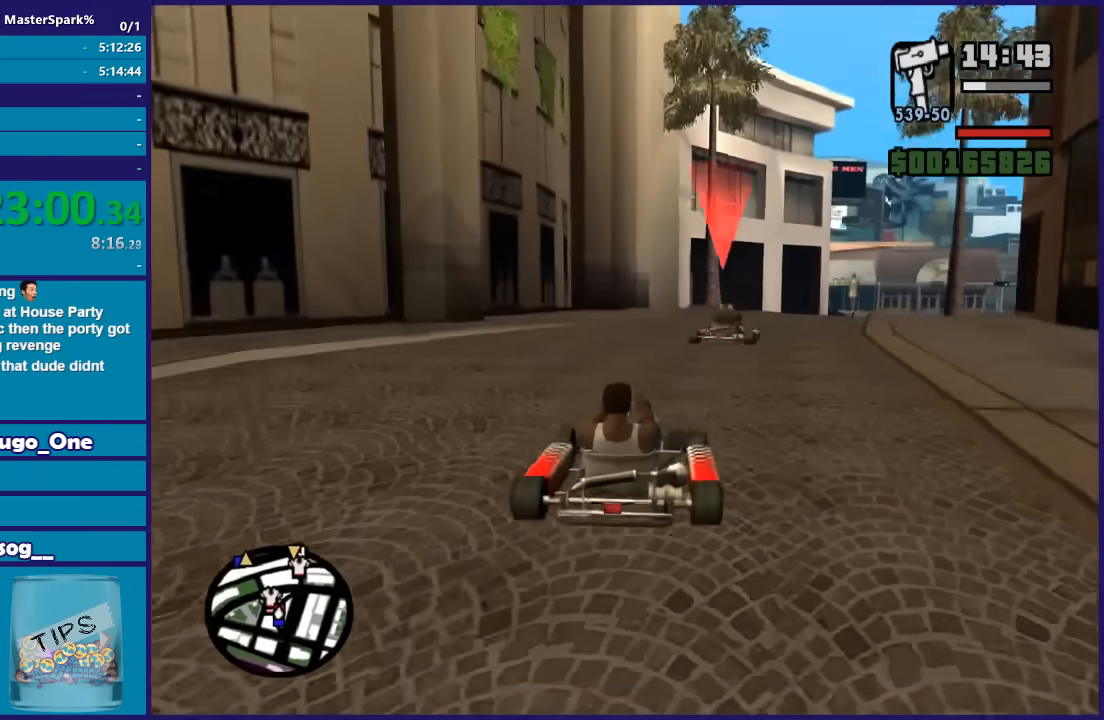
{"buttons": ["R2"], "left_stick": "center", "right_stick": "down-right", "button_events": []}
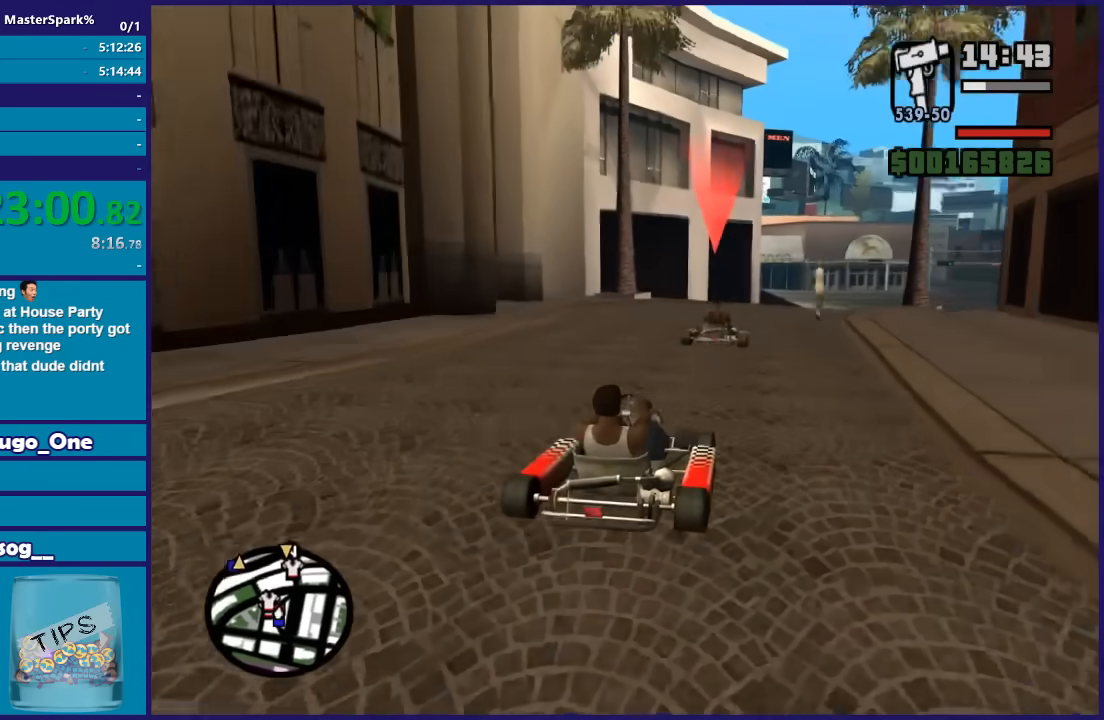
{"buttons": ["R2"], "left_stick": "center", "right_stick": "down-right", "button_events": []}
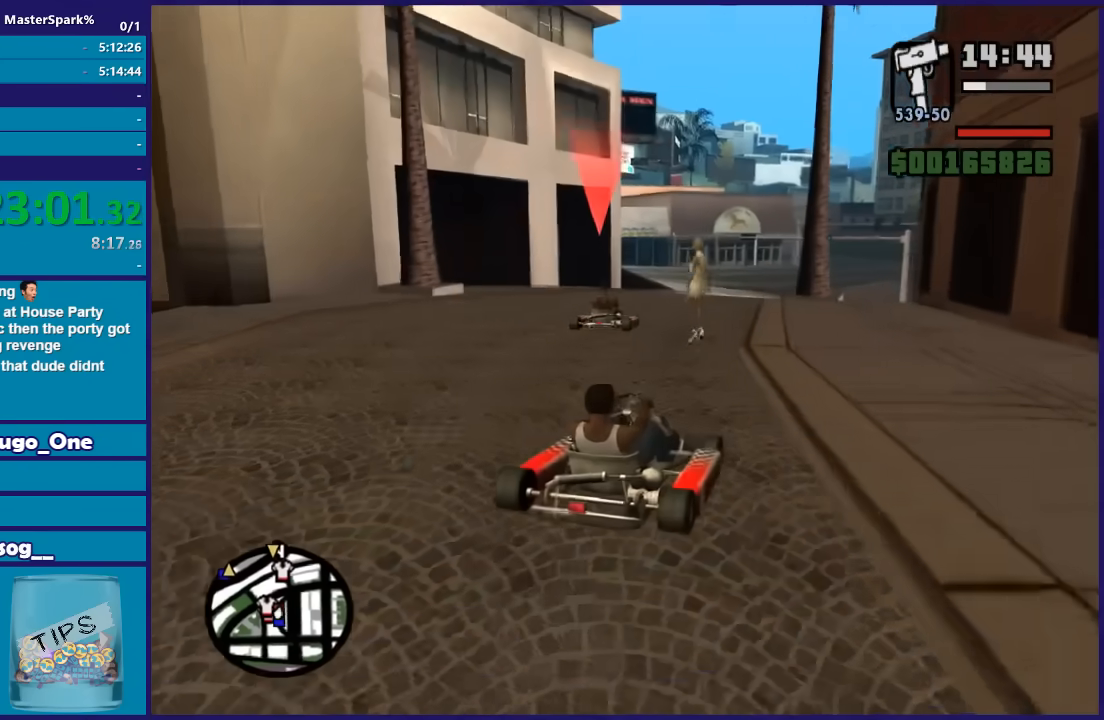
{"buttons": ["R2"], "left_stick": "center", "right_stick": "down-right", "button_events": []}